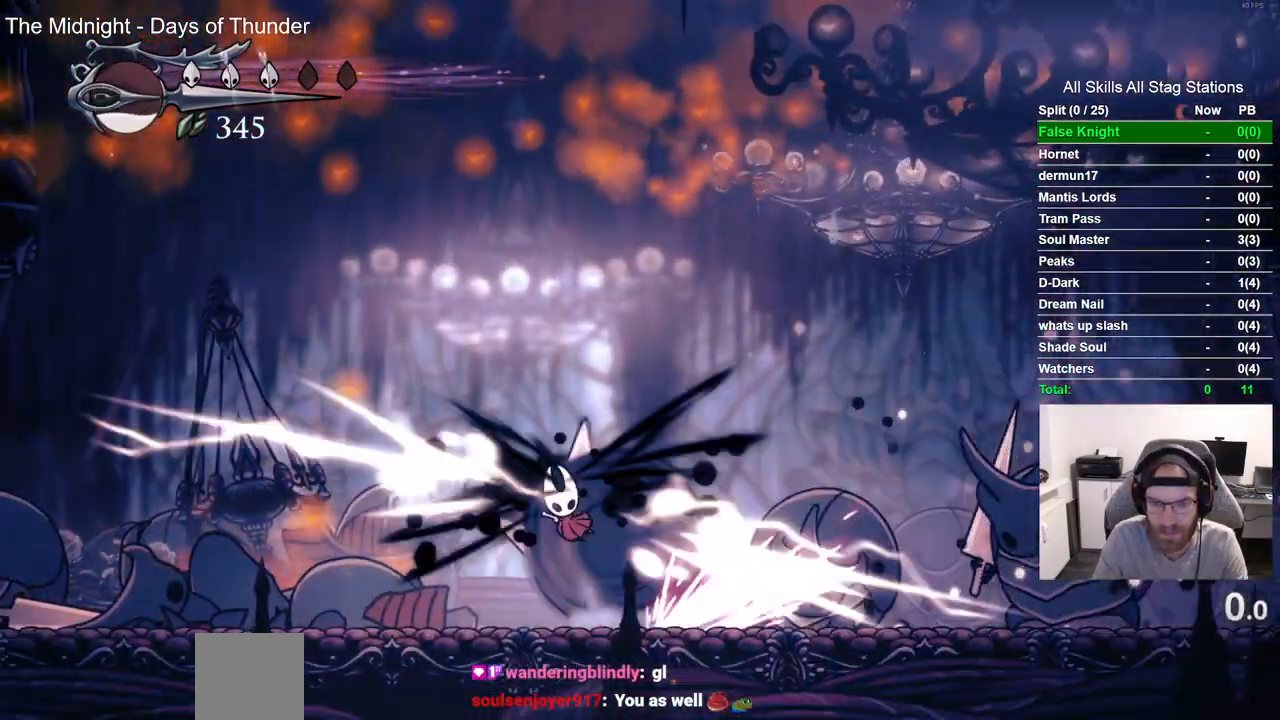
Gameplay with a controller (PlayStation layout); each line is a JSON object with the inputs held at the frame after it. "events" lists button and stick changes between this image and that frame as [ms after this image, input, new state], when the widget could be followed in between. Not read: R1.
{"buttons": [], "left_stick": "center", "right_stick": "center", "events": [[33, "CROSS", "up"]]}
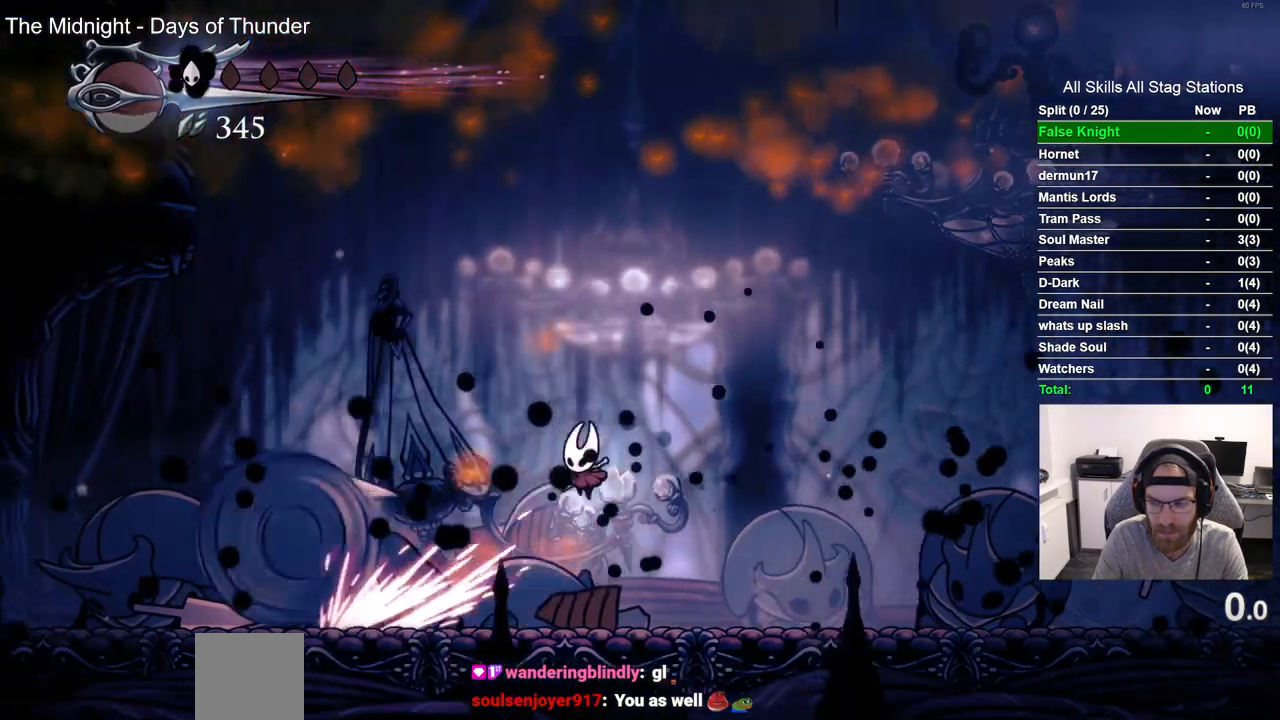
{"buttons": [], "left_stick": "center", "right_stick": "center", "events": []}
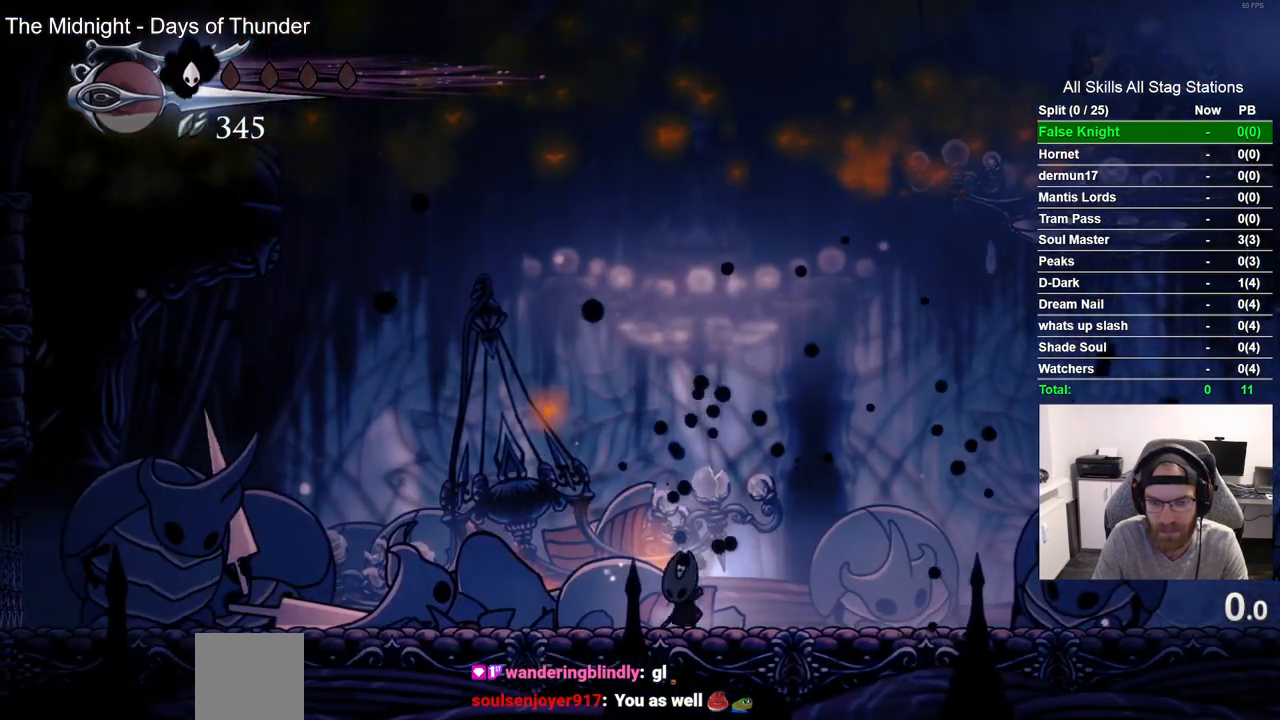
{"buttons": [], "left_stick": "center", "right_stick": "center", "events": []}
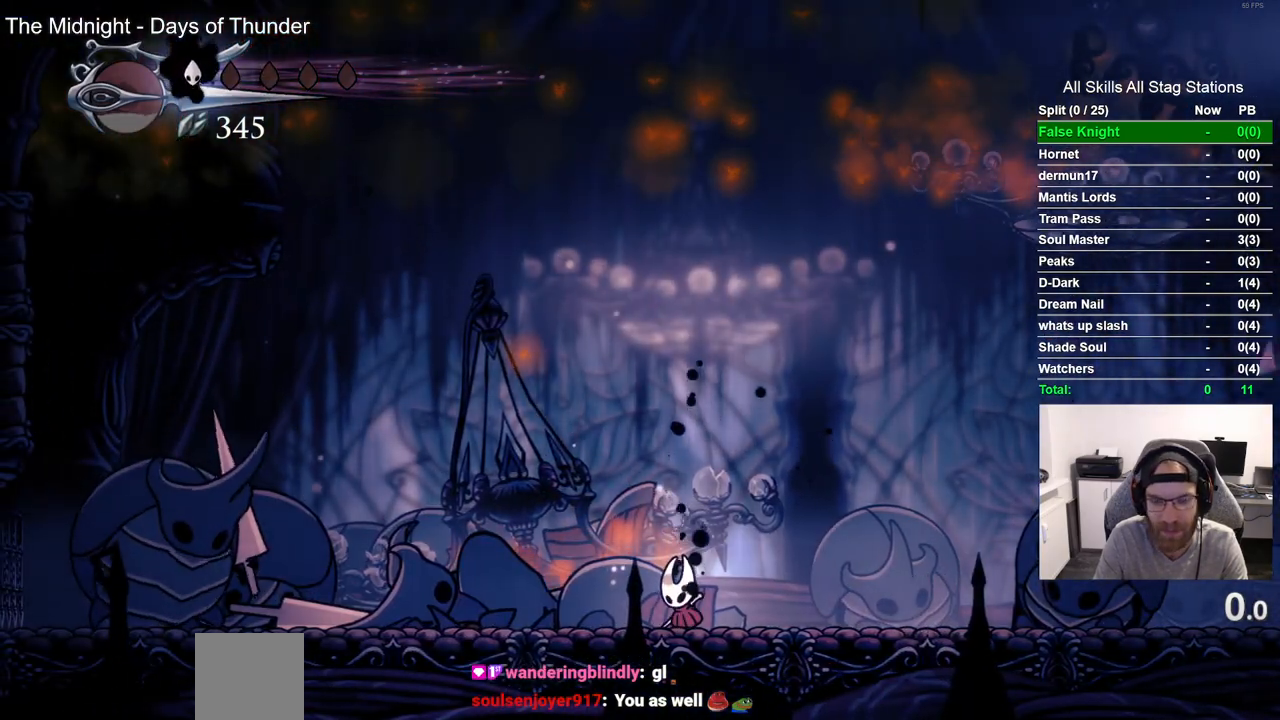
{"buttons": [], "left_stick": "center", "right_stick": "center", "events": []}
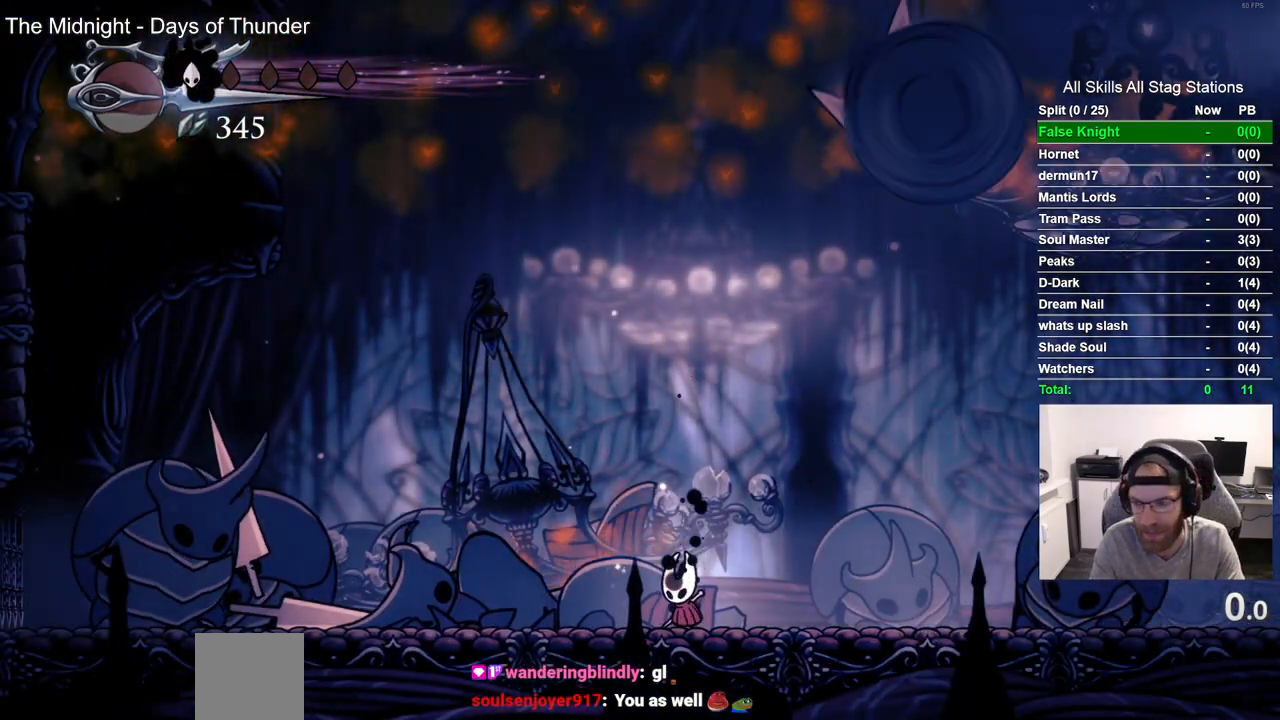
{"buttons": [], "left_stick": "center", "right_stick": "center", "events": []}
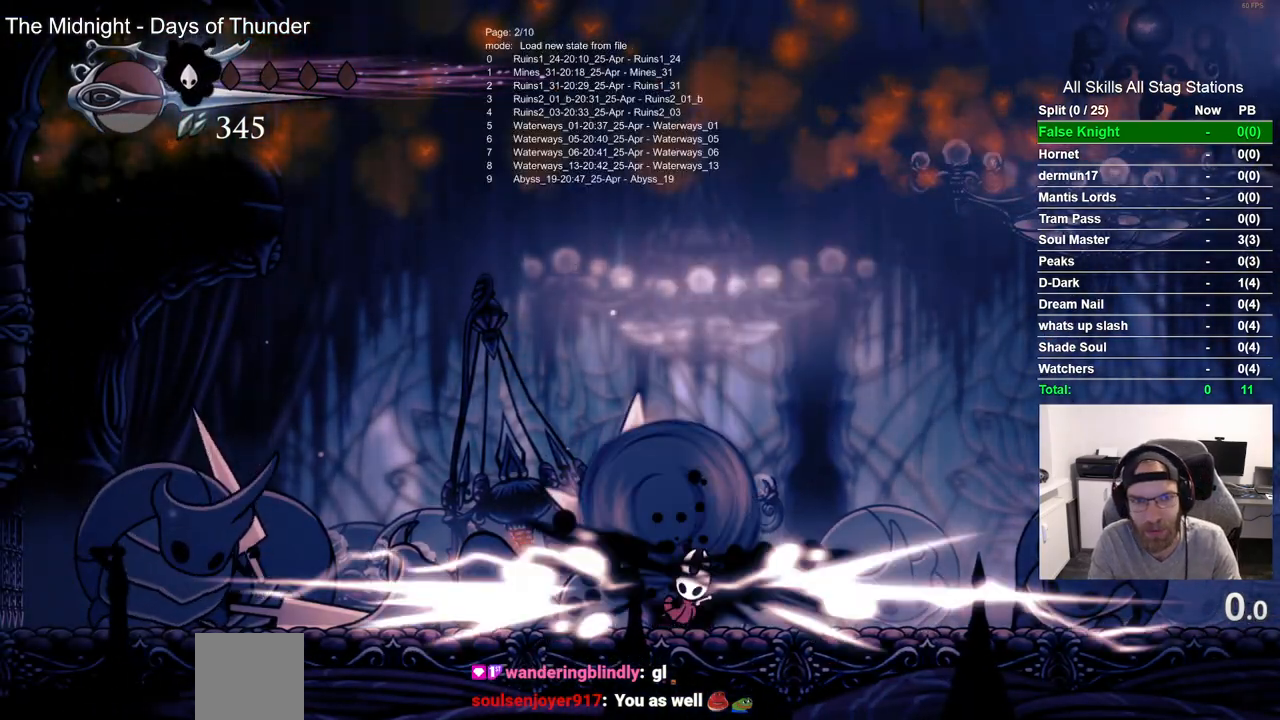
{"buttons": [], "left_stick": "center", "right_stick": "center", "events": []}
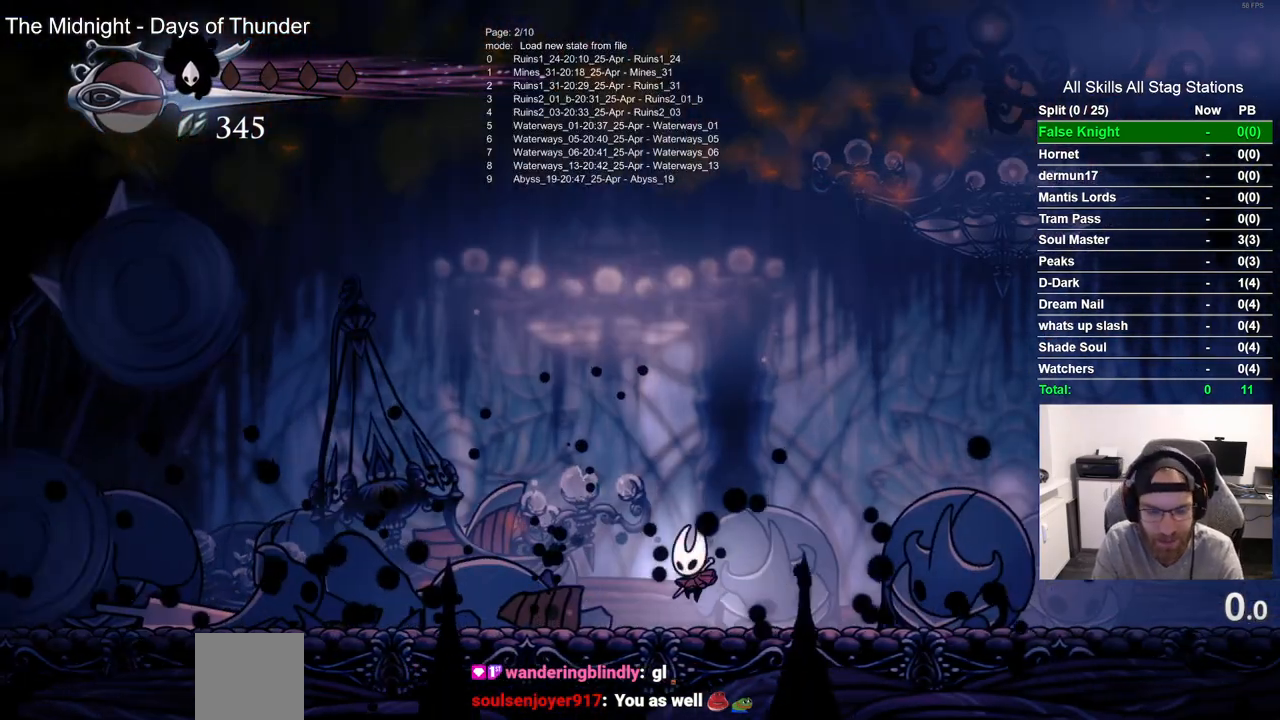
{"buttons": [], "left_stick": "center", "right_stick": "center", "events": []}
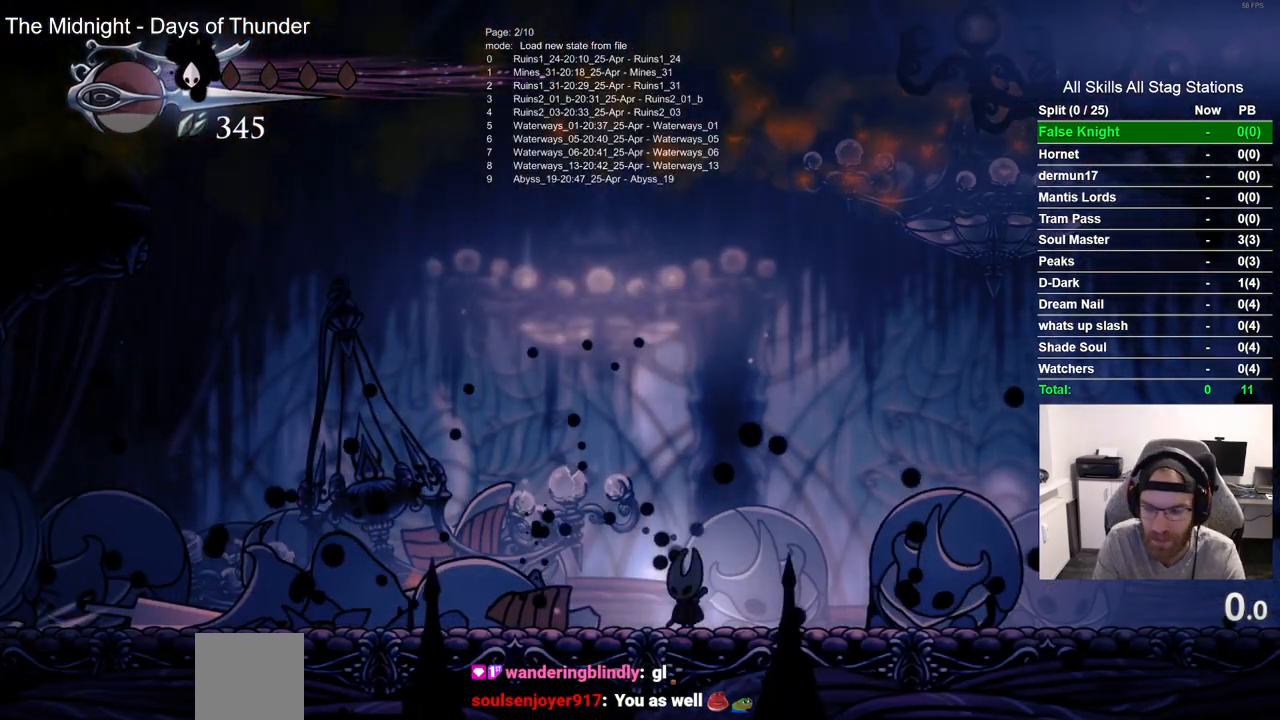
{"buttons": [], "left_stick": "center", "right_stick": "center", "events": []}
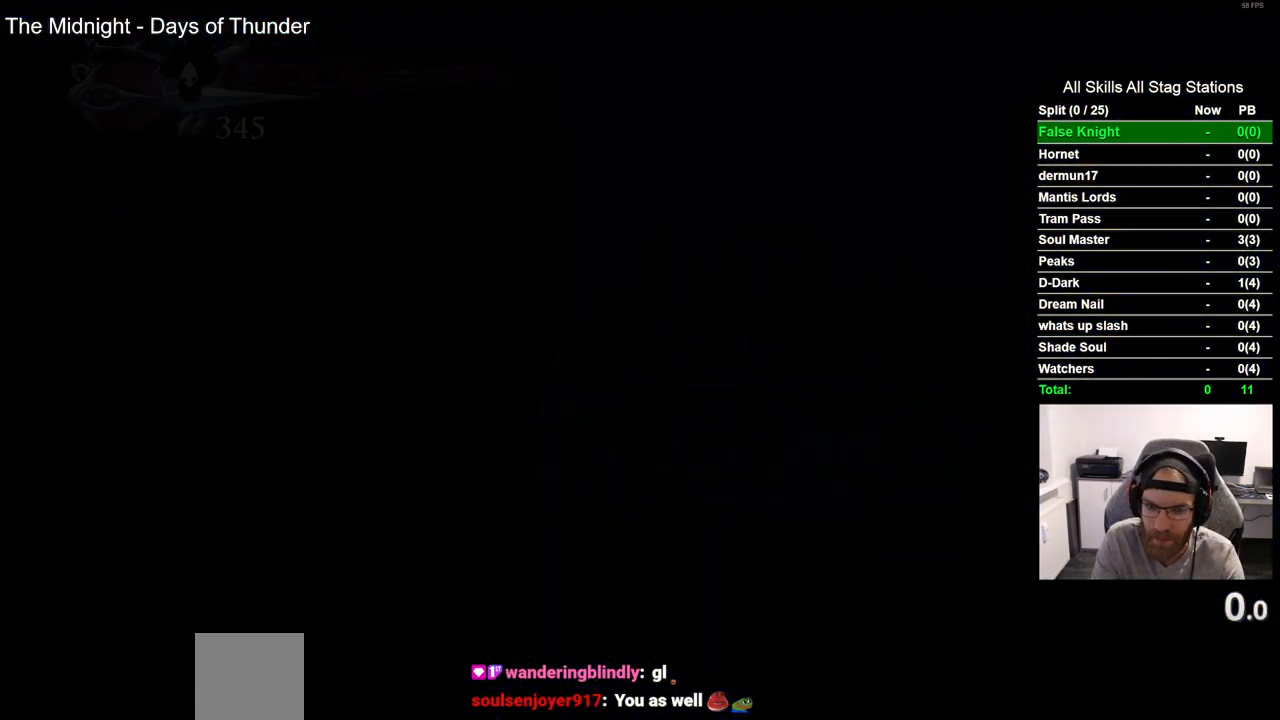
{"buttons": [], "left_stick": "center", "right_stick": "center", "events": []}
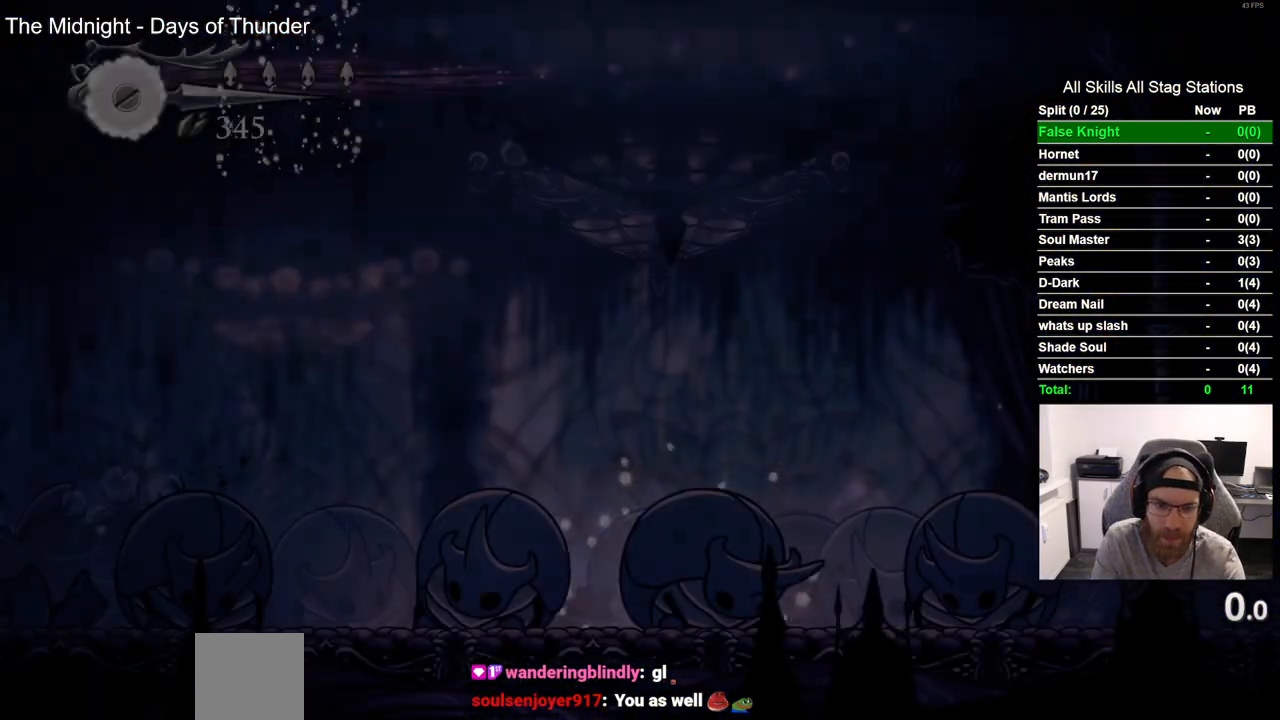
{"buttons": [], "left_stick": "center", "right_stick": "center", "events": []}
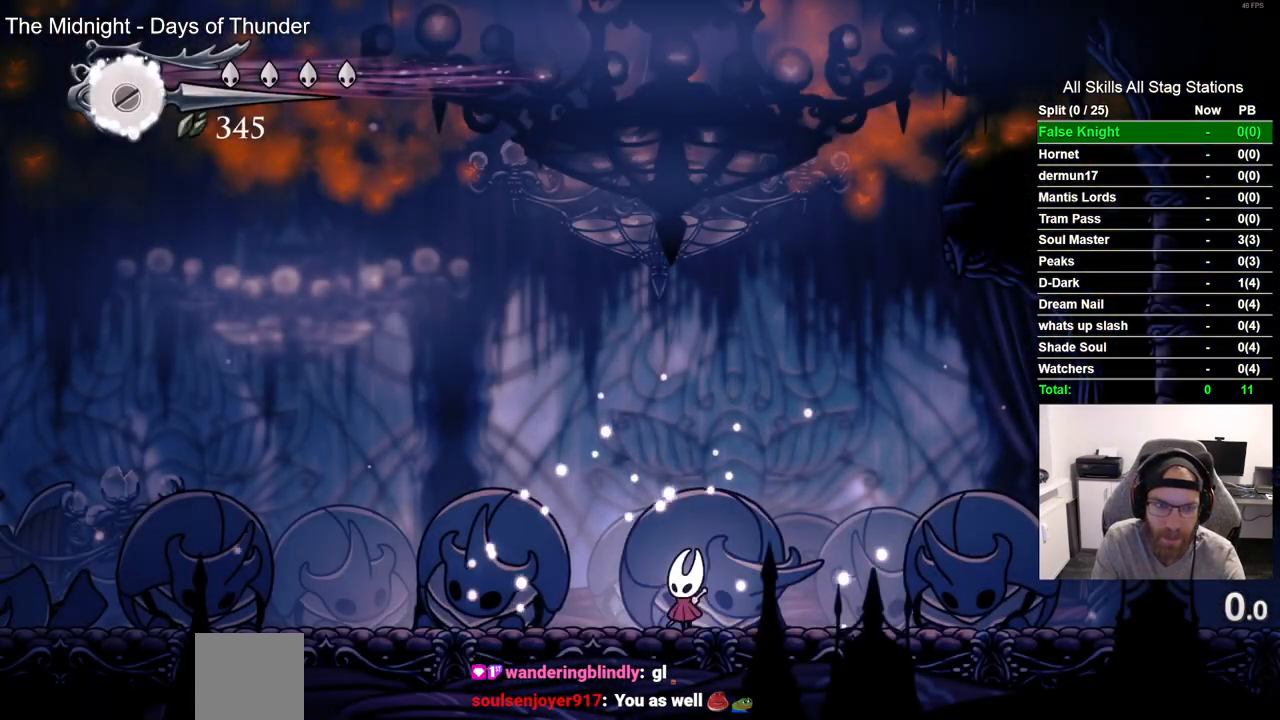
{"buttons": [], "left_stick": "center", "right_stick": "center", "events": []}
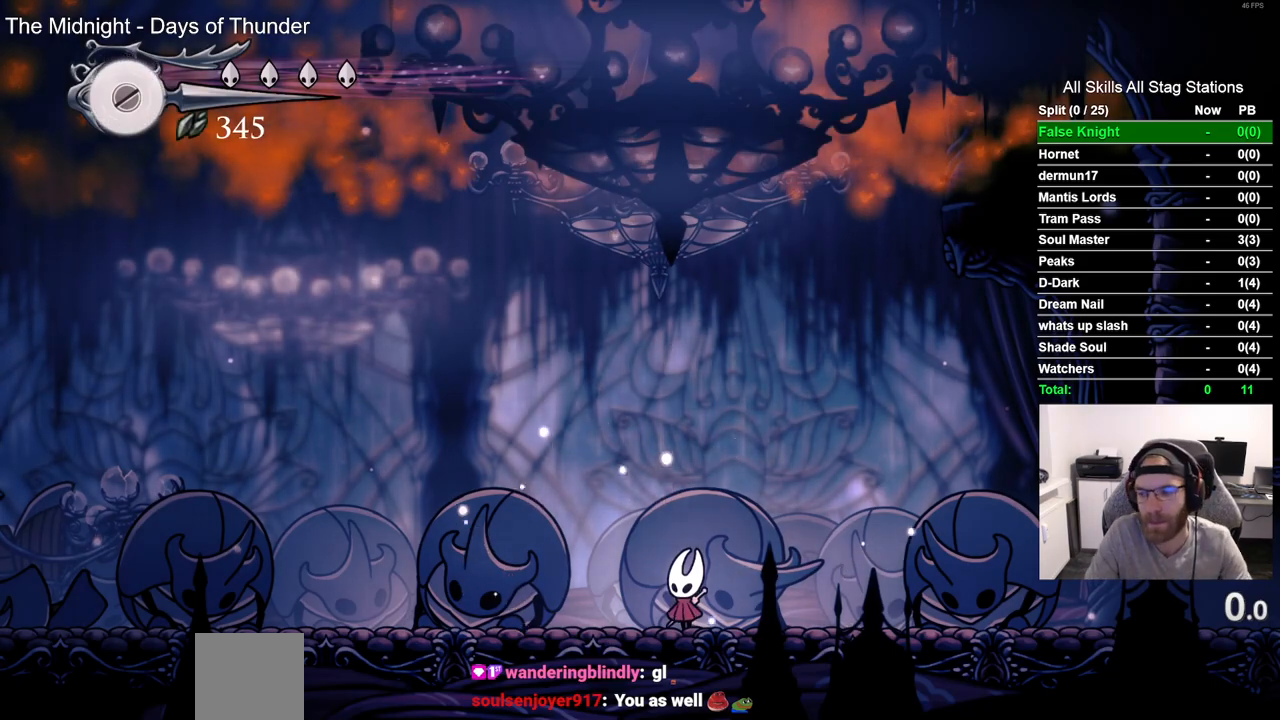
{"buttons": ["DPAD_RIGHT"], "left_stick": "center", "right_stick": "center", "events": [[400, "DPAD_DOWN", "down"], [400, "DPAD_RIGHT", "down"], [417, "DPAD_DOWN", "up"]]}
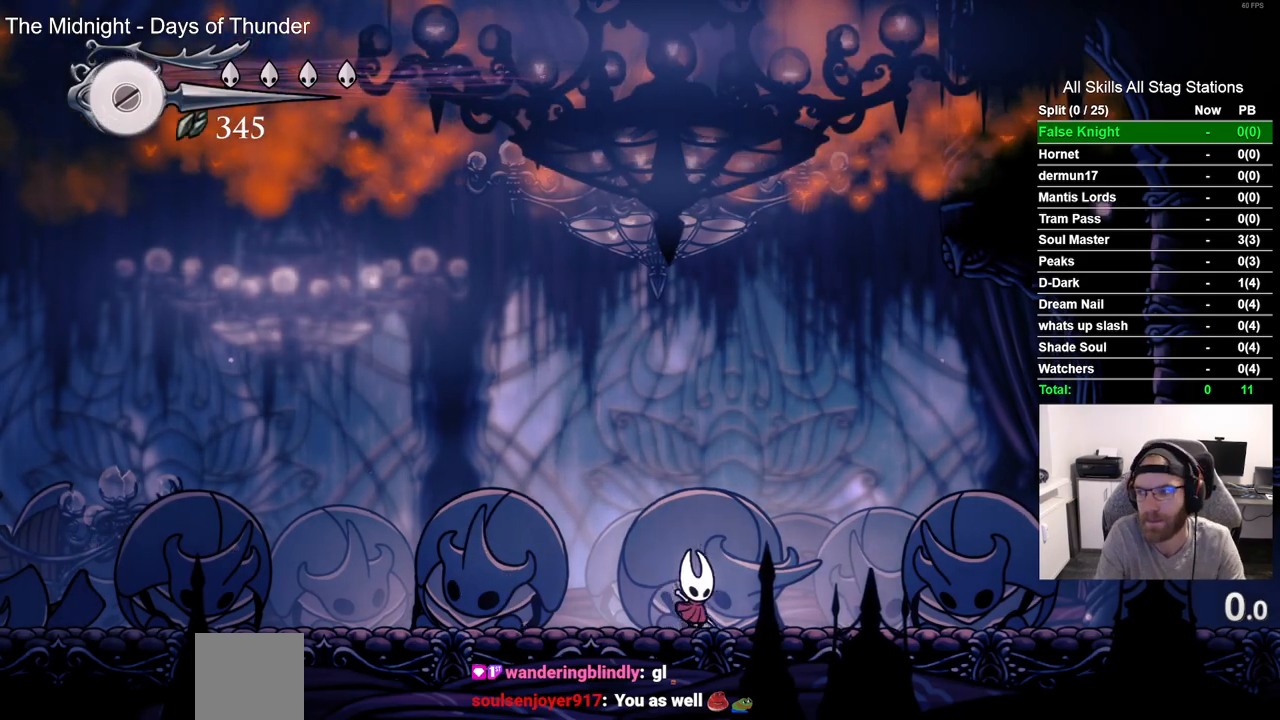
{"buttons": ["DPAD_RIGHT"], "left_stick": "center", "right_stick": "center", "events": [[67, "R2", "down"], [150, "DPAD_DOWN", "down"], [167, "DPAD_DOWN", "up"], [300, "R2", "up"]]}
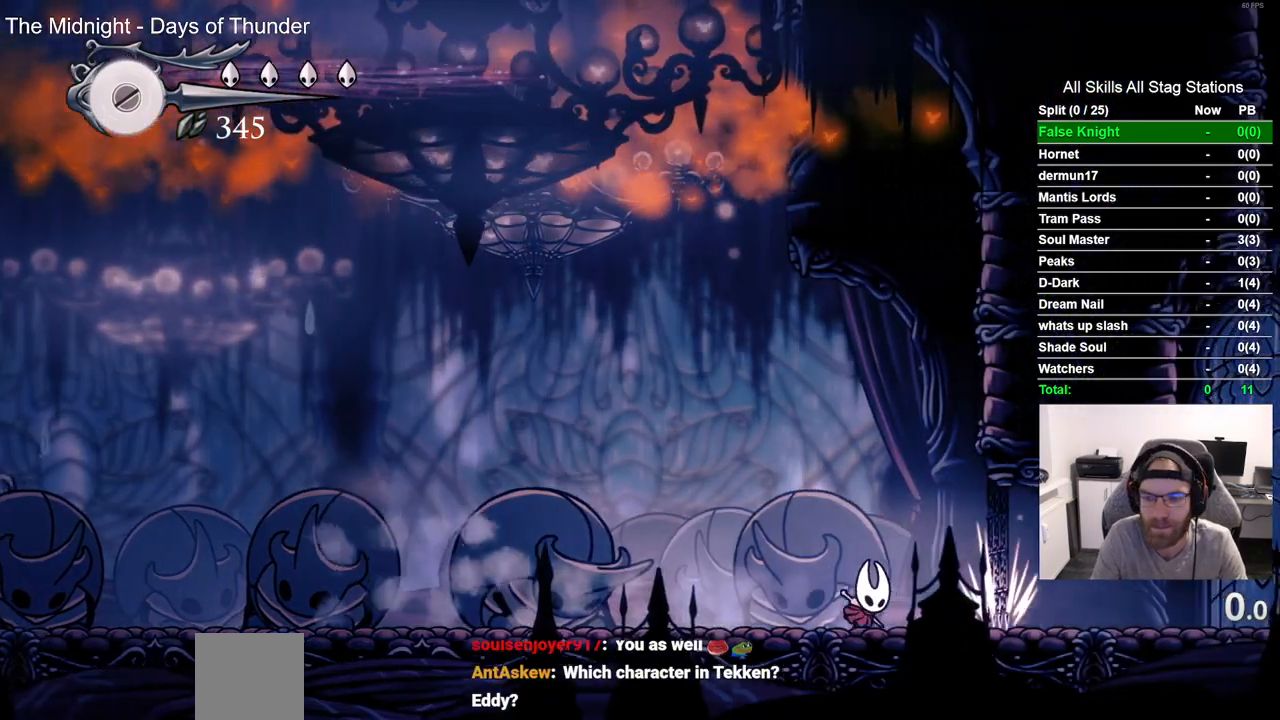
{"buttons": ["DPAD_LEFT"], "left_stick": "center", "right_stick": "center", "events": [[217, "R2", "down"], [400, "DPAD_RIGHT", "up"], [417, "R2", "up"], [500, "DPAD_LEFT", "down"]]}
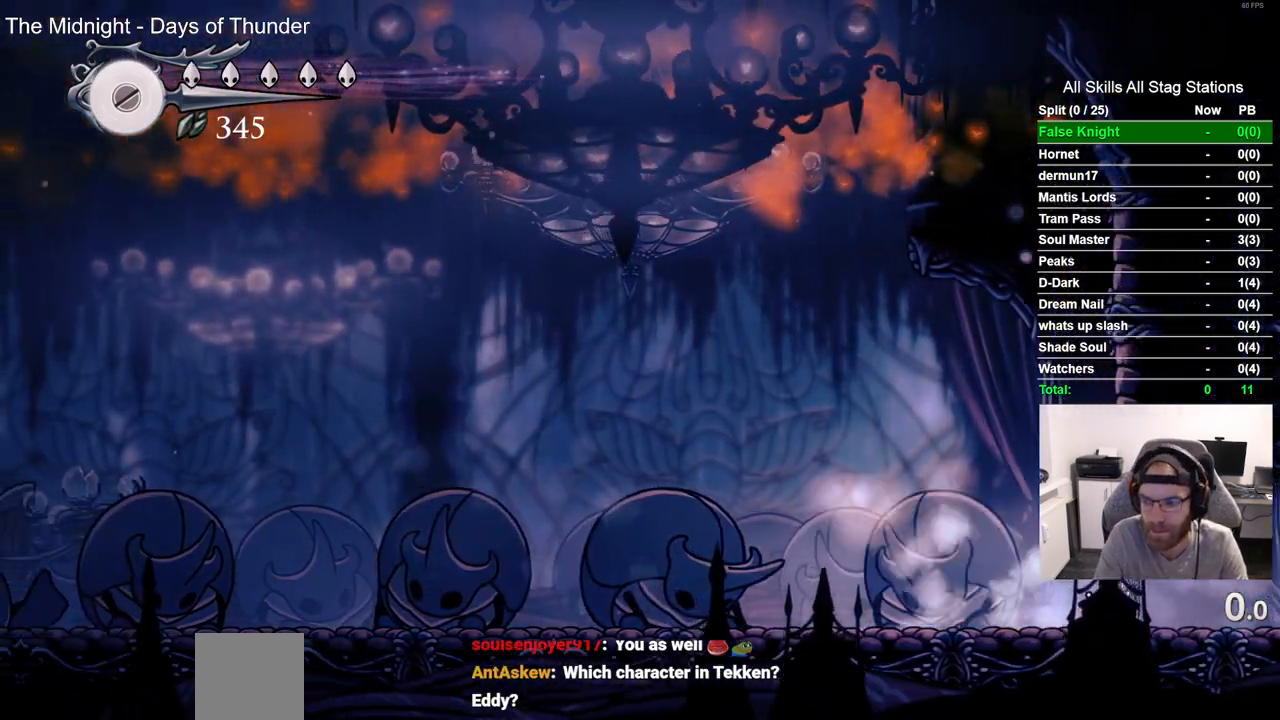
{"buttons": ["DPAD_LEFT"], "left_stick": "center", "right_stick": "center", "events": [[267, "R2", "down"], [450, "R2", "up"]]}
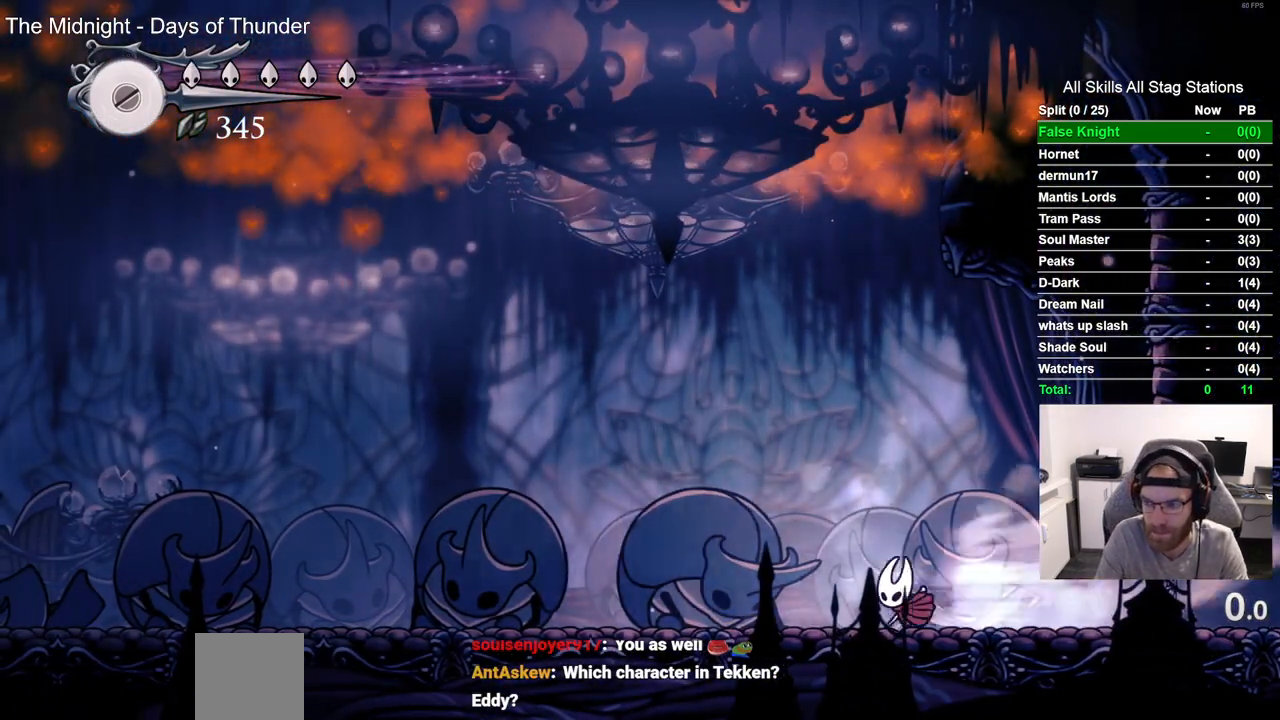
{"buttons": ["R2", "DPAD_LEFT"], "left_stick": "center", "right_stick": "center", "events": [[350, "R2", "down"]]}
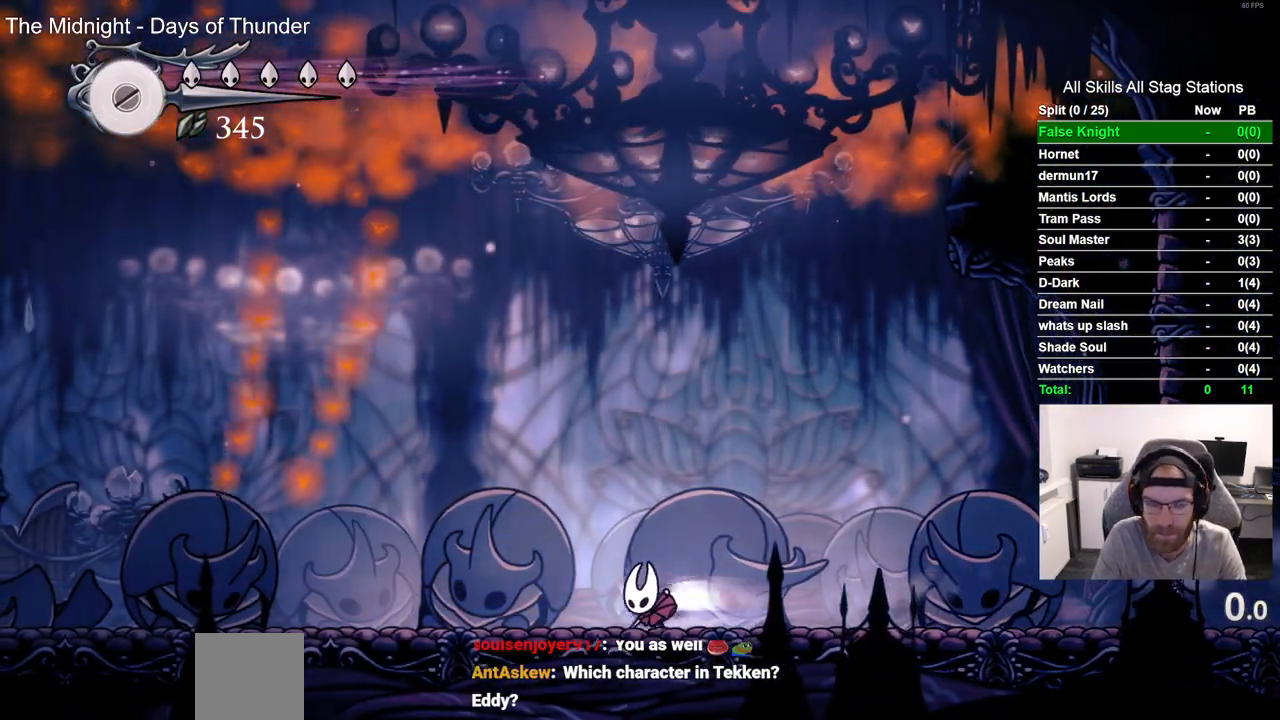
{"buttons": ["SQUARE"], "left_stick": "center", "right_stick": "center", "events": [[50, "R2", "up"], [433, "DPAD_LEFT", "up"], [433, "SQUARE", "down"]]}